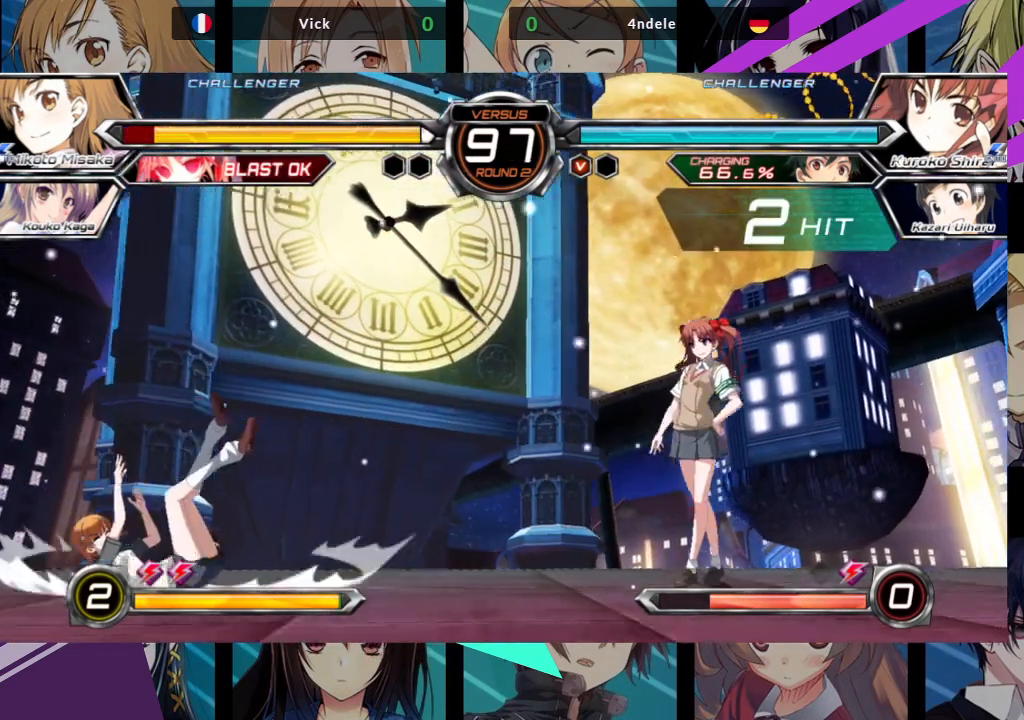
Gameplay with a controller (arcade stick); each line is a JSON object with the inputs held at the frame after it. "events" lists button and stick changes between this image and that frame as [ms after this image, input, new state], when the widget could be followed in between. Not read: L3 R3.
{"buttons": ["SQUARE"], "left_stick": "left", "events": []}
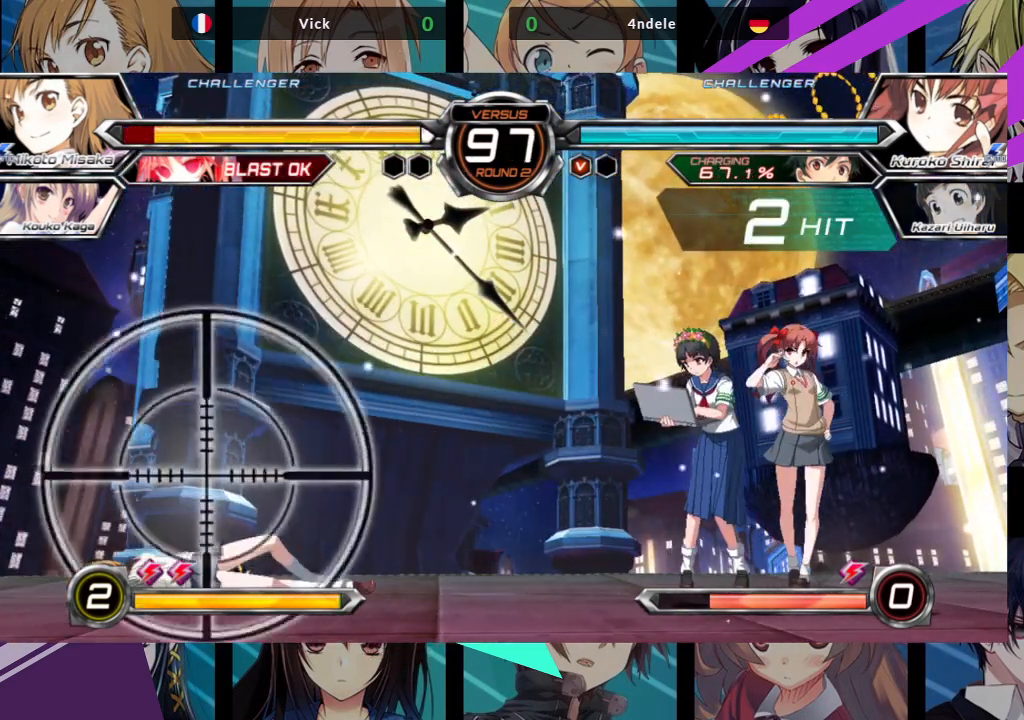
{"buttons": [], "left_stick": "left", "events": [[17, "SQUARE", "up"]]}
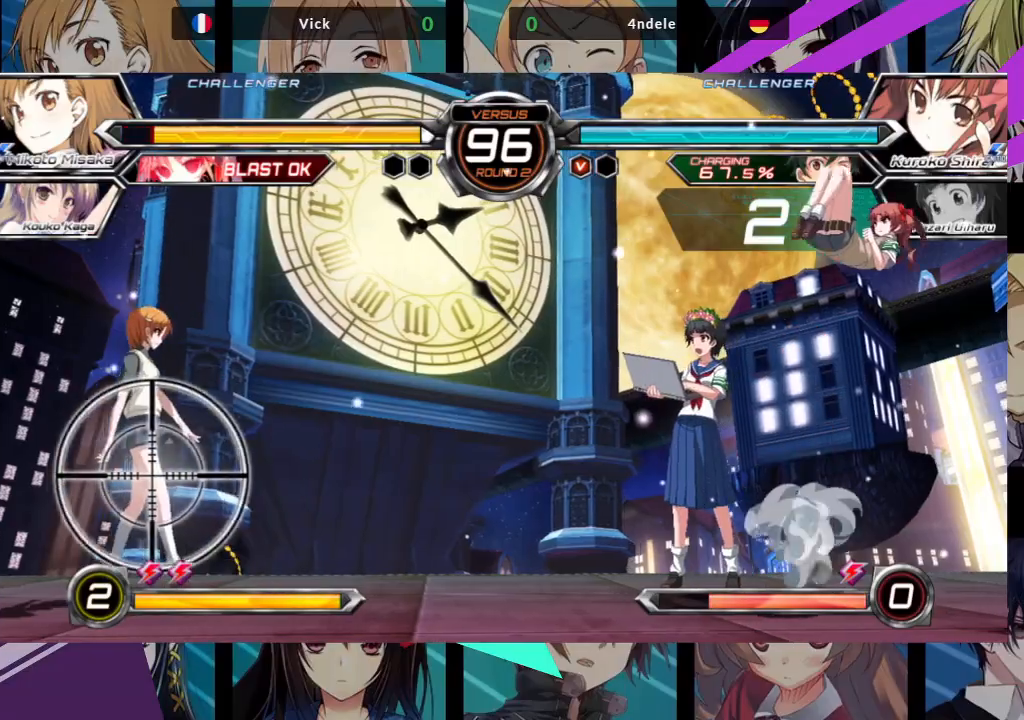
{"buttons": [], "left_stick": "left", "events": []}
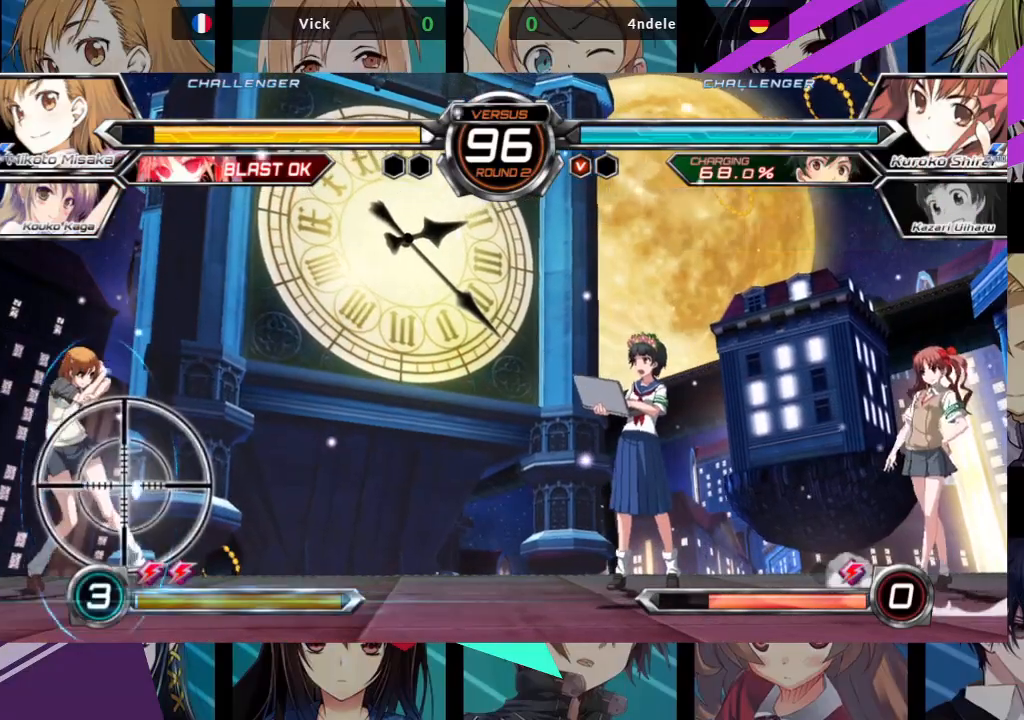
{"buttons": [], "left_stick": "left", "events": [[83, "SQUARE", "down"], [83, "TRIANGLE", "down"], [167, "SQUARE", "up"], [167, "TRIANGLE", "up"]]}
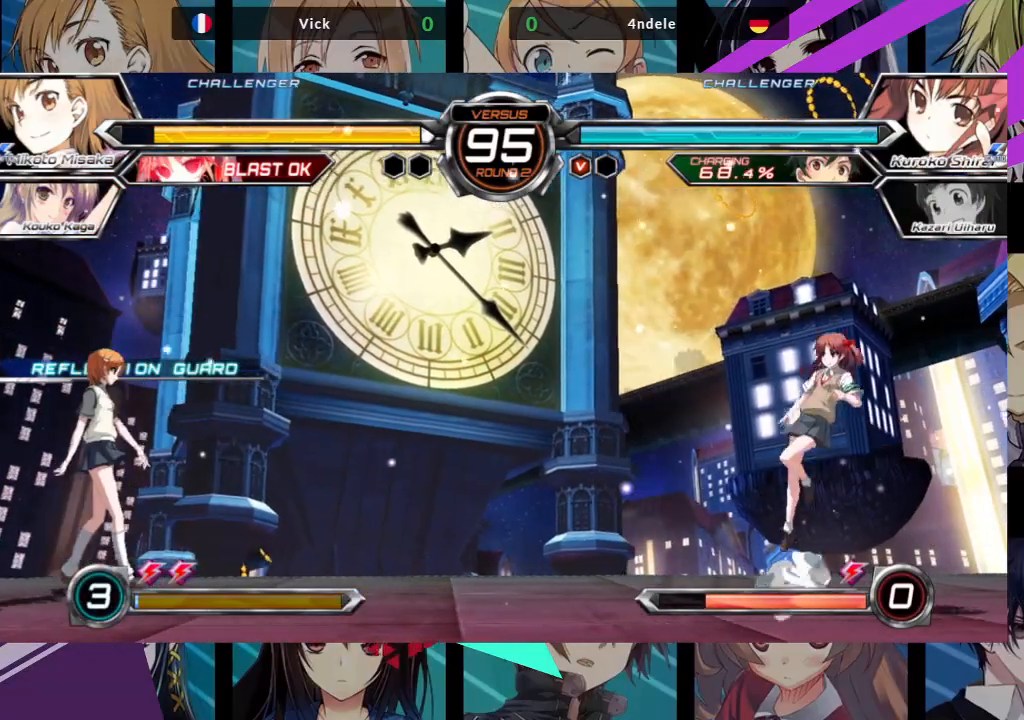
{"buttons": [], "left_stick": "right", "events": [[383, "left_stick", "center"], [433, "left_stick", "right"]]}
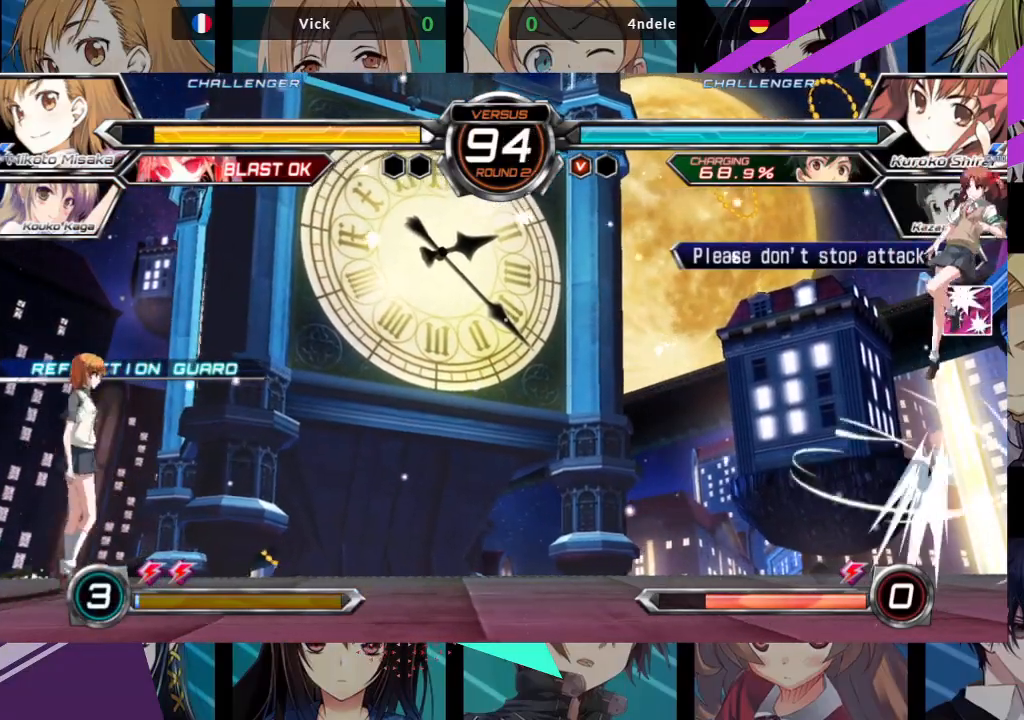
{"buttons": [], "left_stick": "right", "events": [[17, "left_stick", "center"], [67, "left_stick", "right"]]}
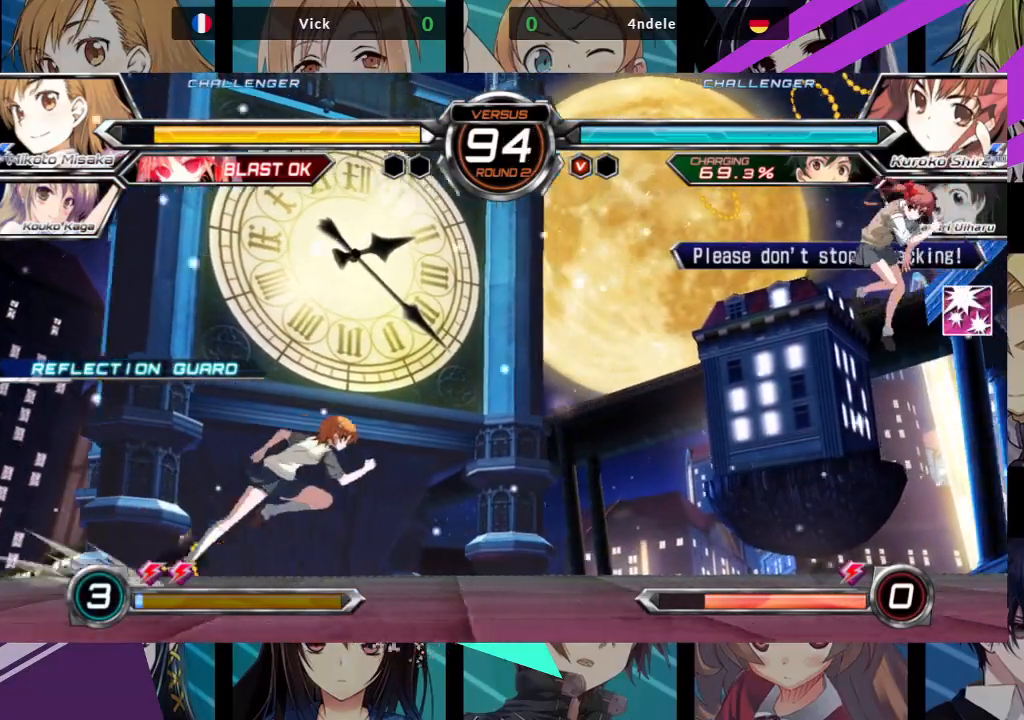
{"buttons": [], "left_stick": "right", "events": []}
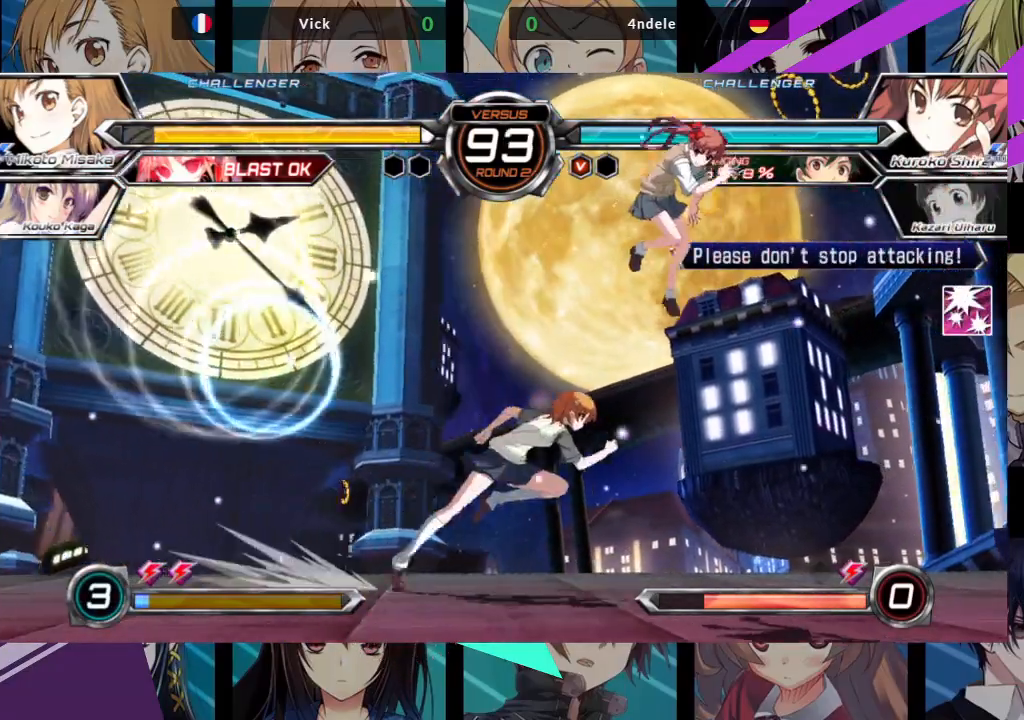
{"buttons": [], "left_stick": "center", "events": [[33, "R1", "down"], [50, "SQUARE", "down"], [50, "TRIANGLE", "down"], [50, "left_stick", "center"], [133, "R1", "up"], [133, "TRIANGLE", "up"], [150, "SQUARE", "up"]]}
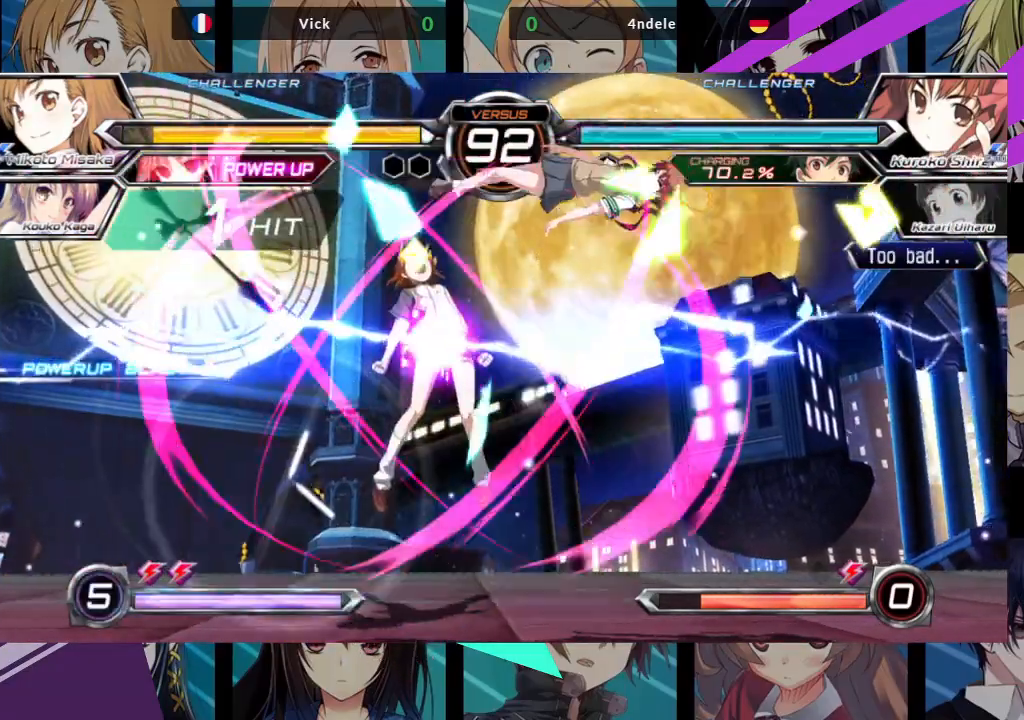
{"buttons": [], "left_stick": "right", "events": [[350, "left_stick", "right"], [433, "left_stick", "center"], [500, "left_stick", "right"]]}